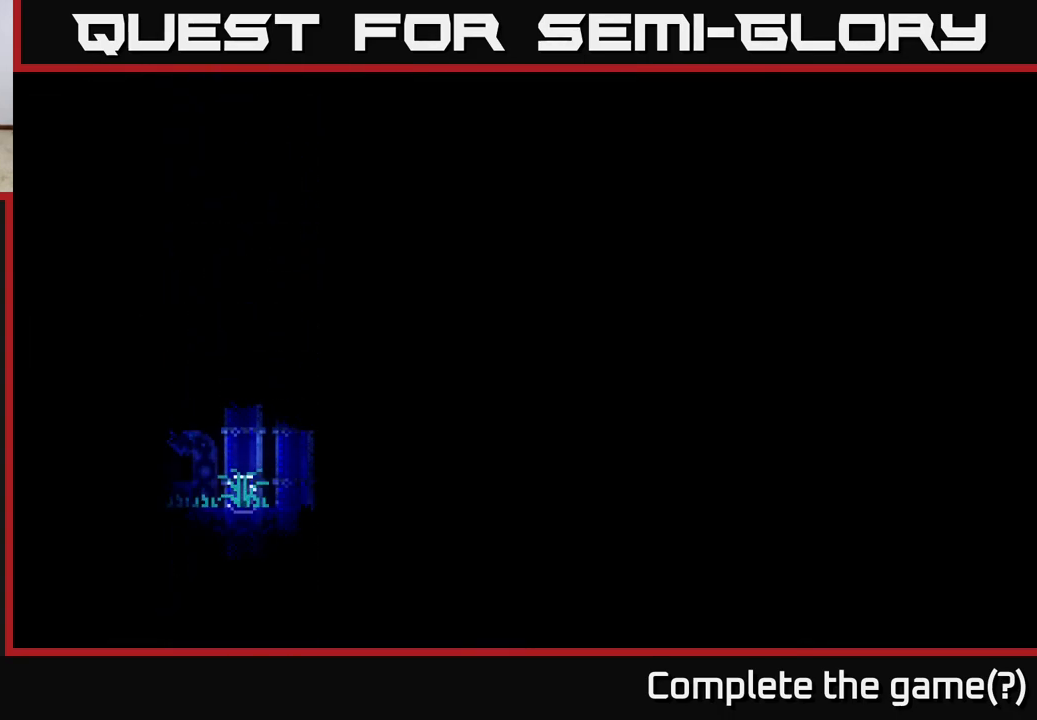
Gameplay with a controller (Xbox layout); each line is a JSON object with the inputs held at the frame after it. "events" lists button and stick changes between this image and that frame as [ms after this image, input, new state], when the widget could be followed in between.
{"buttons": ["SELECT"], "left_stick": "center", "right_stick": "center"}
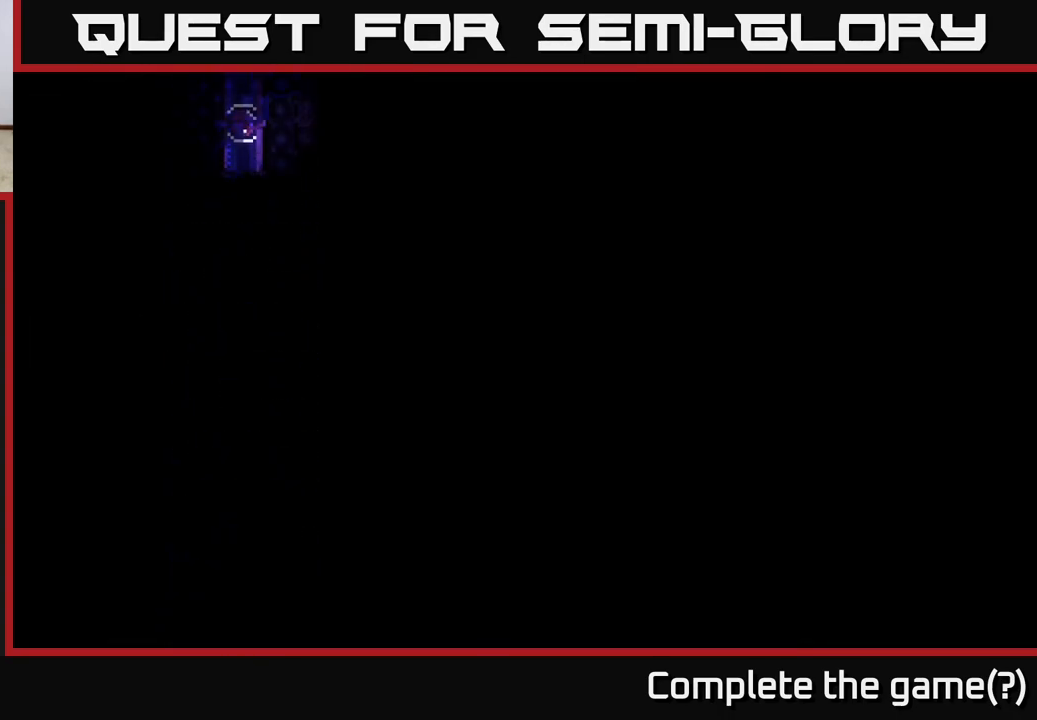
{"buttons": ["SELECT"], "left_stick": "center", "right_stick": "center", "events": [[117, "SELECT", "up"], [350, "SELECT", "down"]]}
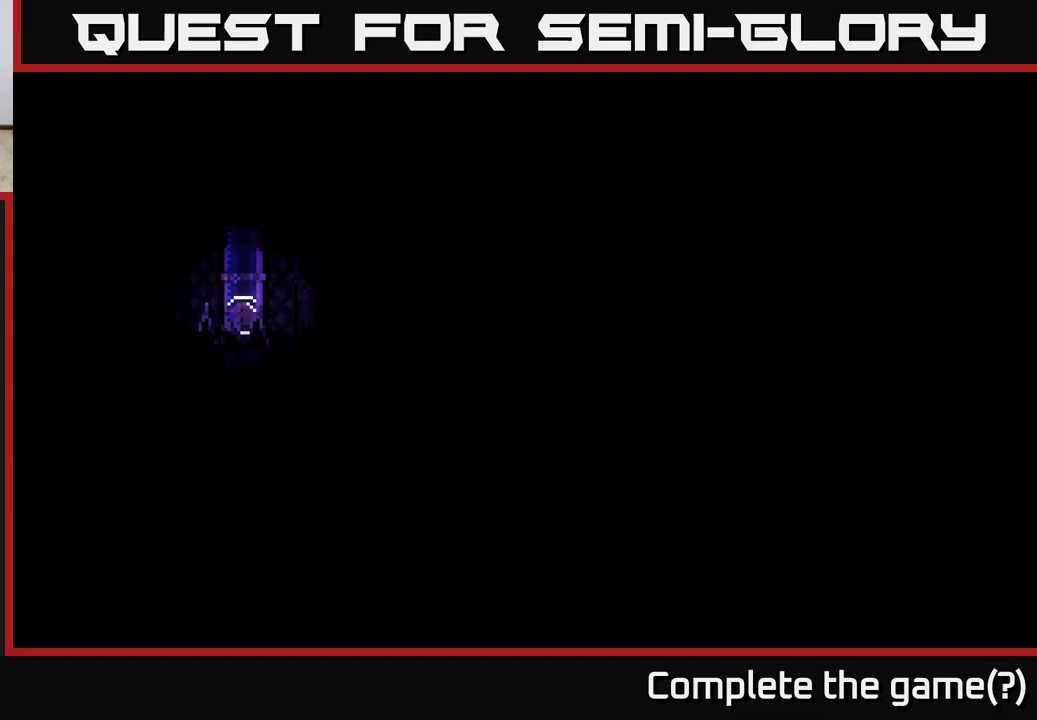
{"buttons": [], "left_stick": "center", "right_stick": "center", "events": [[17, "SELECT", "up"], [167, "SELECT", "down"], [267, "SELECT", "up"], [367, "SELECT", "down"], [467, "SELECT", "up"]]}
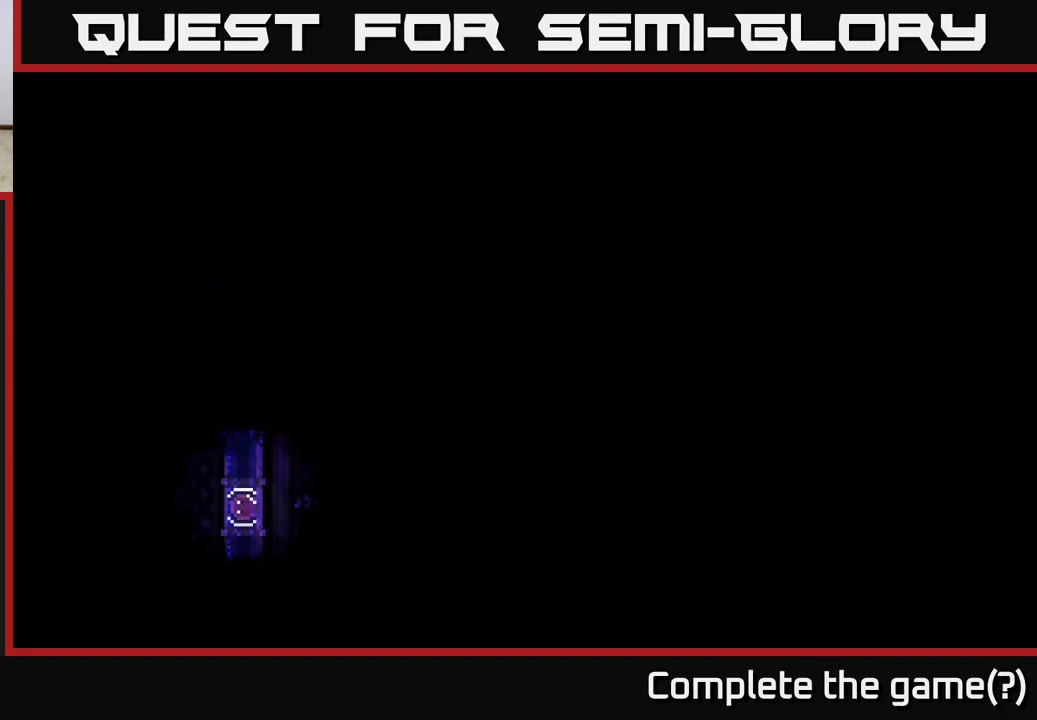
{"buttons": ["SELECT"], "left_stick": "center", "right_stick": "center", "events": [[33, "SELECT", "down"], [100, "SELECT", "up"], [183, "SELECT", "down"], [267, "SELECT", "up"], [367, "SELECT", "down"], [400, "SELECT", "up"], [500, "SELECT", "down"]]}
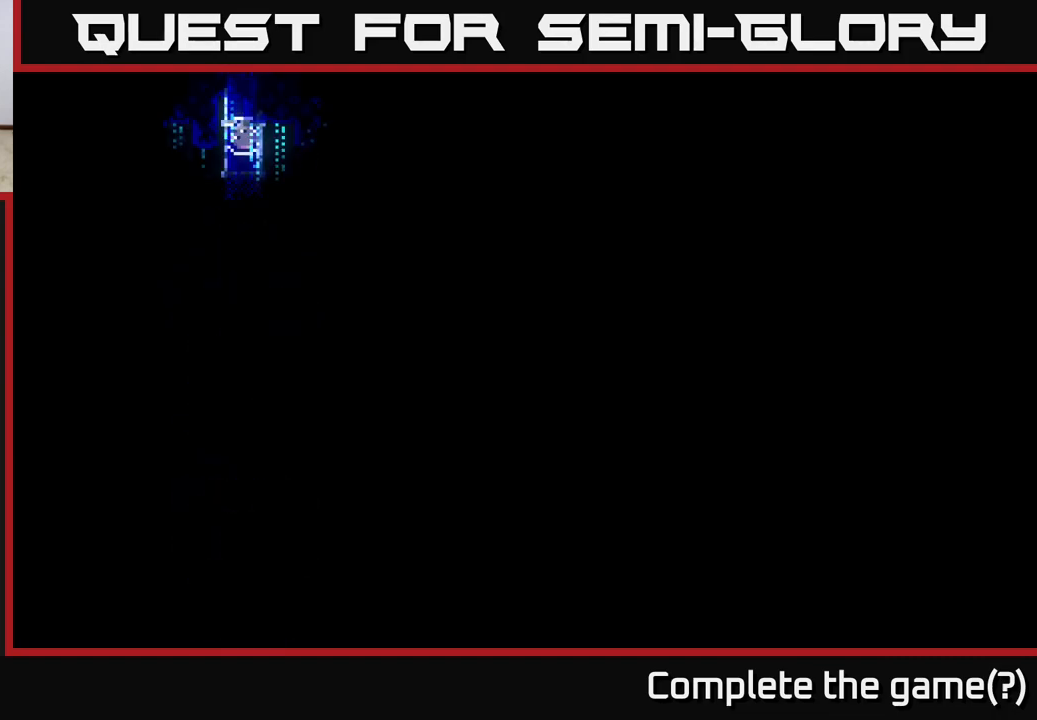
{"buttons": [], "left_stick": "center", "right_stick": "center", "events": [[67, "SELECT", "up"], [150, "SELECT", "down"], [233, "SELECT", "up"], [300, "SELECT", "down"], [400, "SELECT", "up"]]}